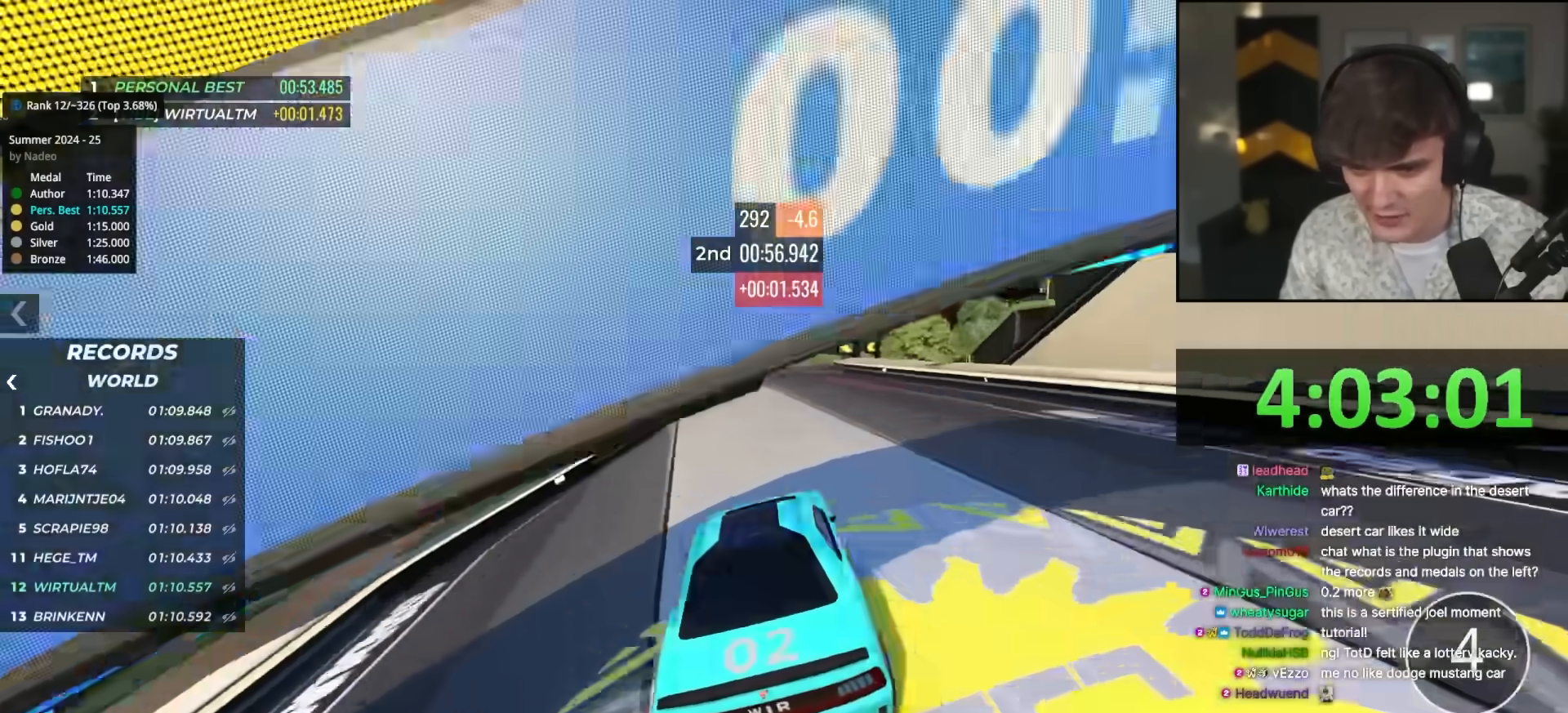
Gameplay with keyboard; each line is a JSON object with the keys held at the frame after it. "events" lists presses ("down") and releases ("up") of "brake", "down", "left", "right" and "up" between this image and that frame as [ms after this image, input, new state], when the widget could be followed in between. No other keys are recorded. Mouse input is not recorded. Key names are as the overlay labels them; some are game actions (e.g. jump) rather than physical keys.
{"keys": ["up"], "events": [[50, "right", "down"], [133, "right", "up"], [367, "right", "down"], [467, "right", "up"]]}
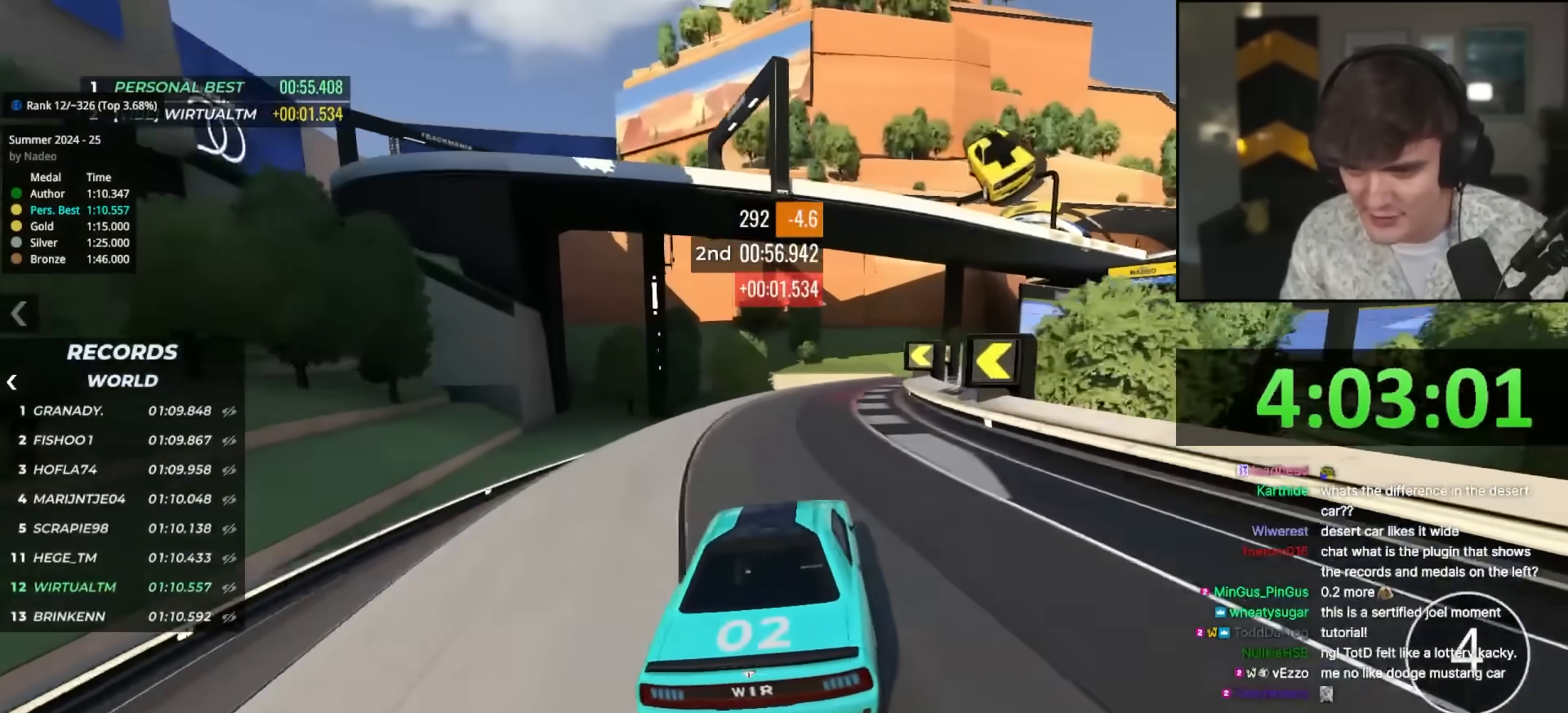
{"keys": ["up"], "events": [[67, "right", "down"], [150, "right", "up"], [300, "right", "down"], [433, "right", "up"]]}
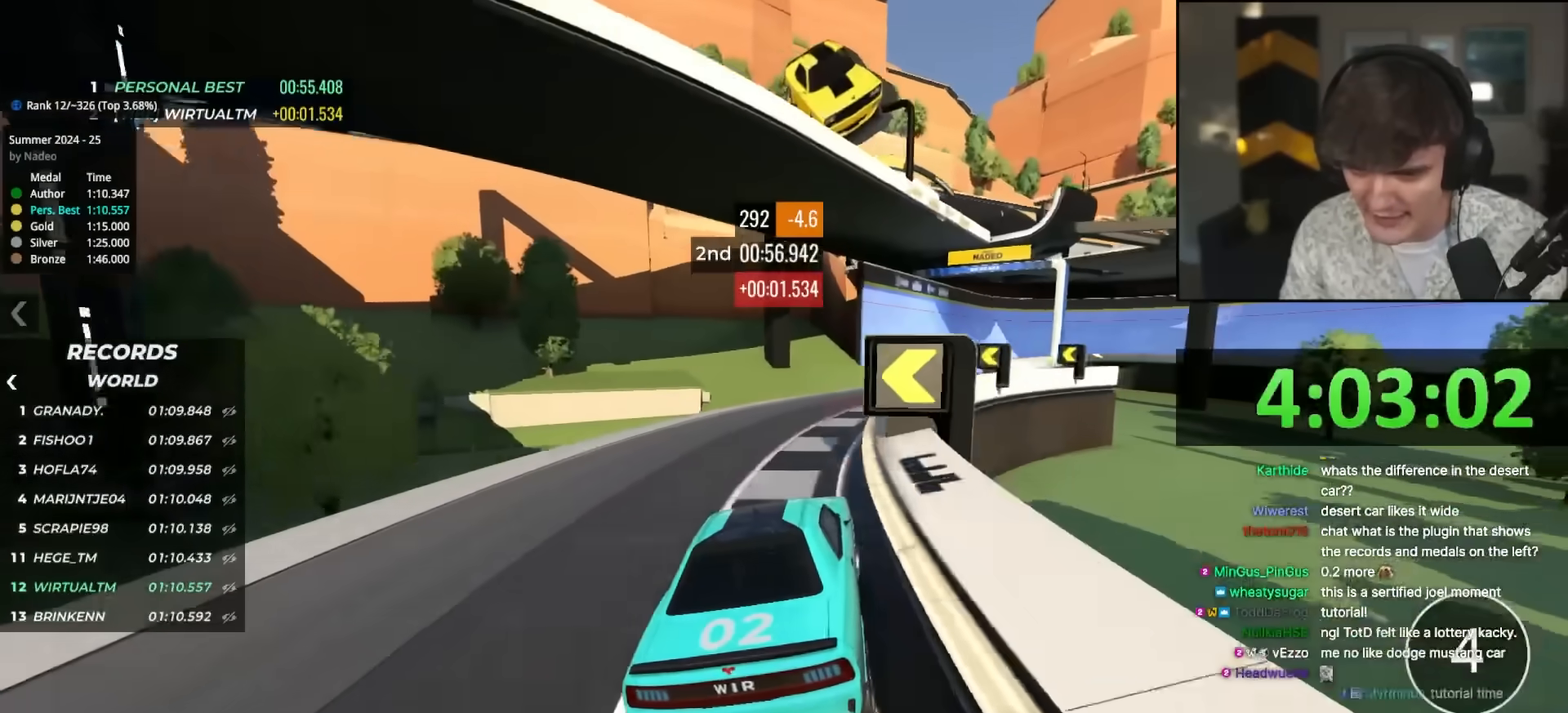
{"keys": ["up"], "events": [[117, "right", "down"], [217, "right", "up"]]}
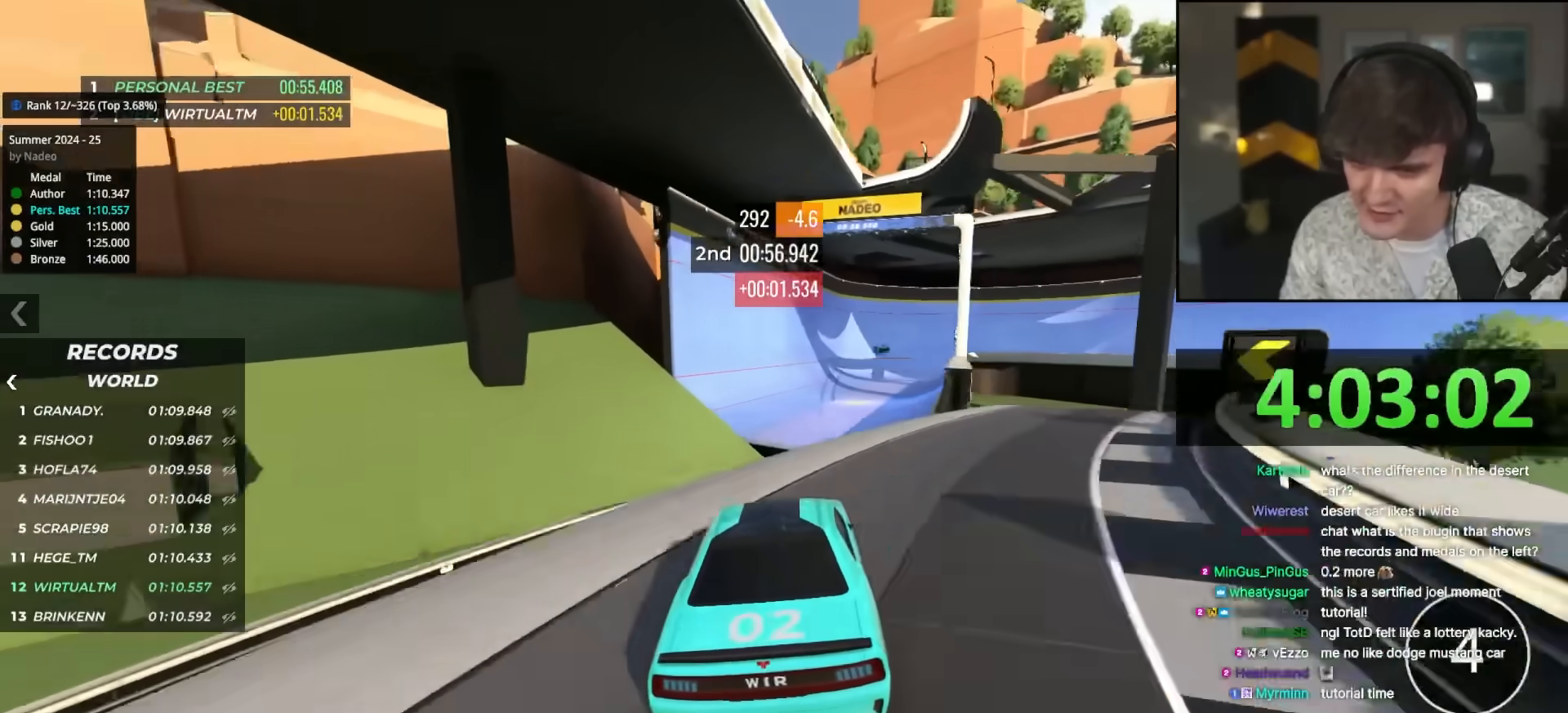
{"keys": ["right", "up"], "events": [[467, "right", "down"]]}
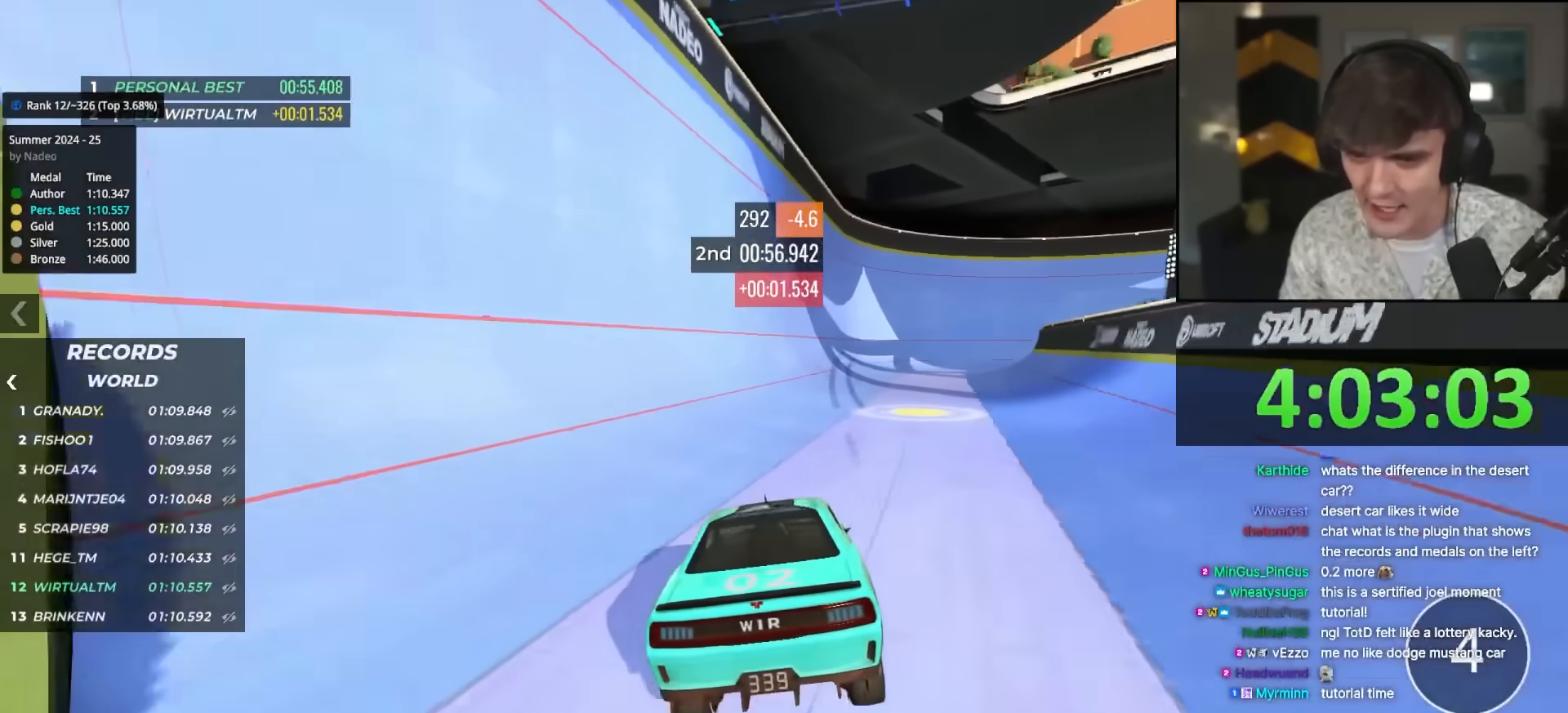
{"keys": ["up"], "events": [[17, "right", "up"], [333, "left", "down"], [483, "left", "up"]]}
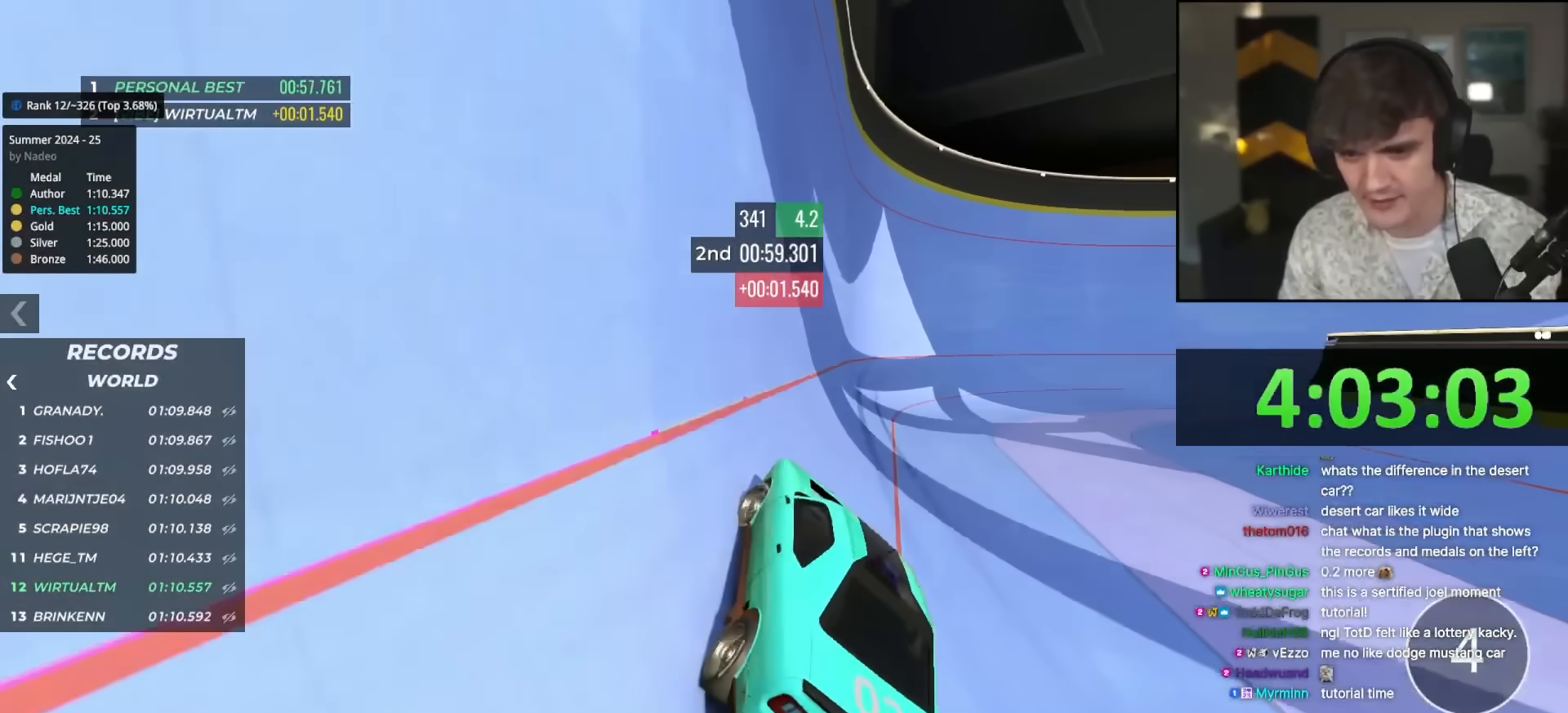
{"keys": ["up"], "events": []}
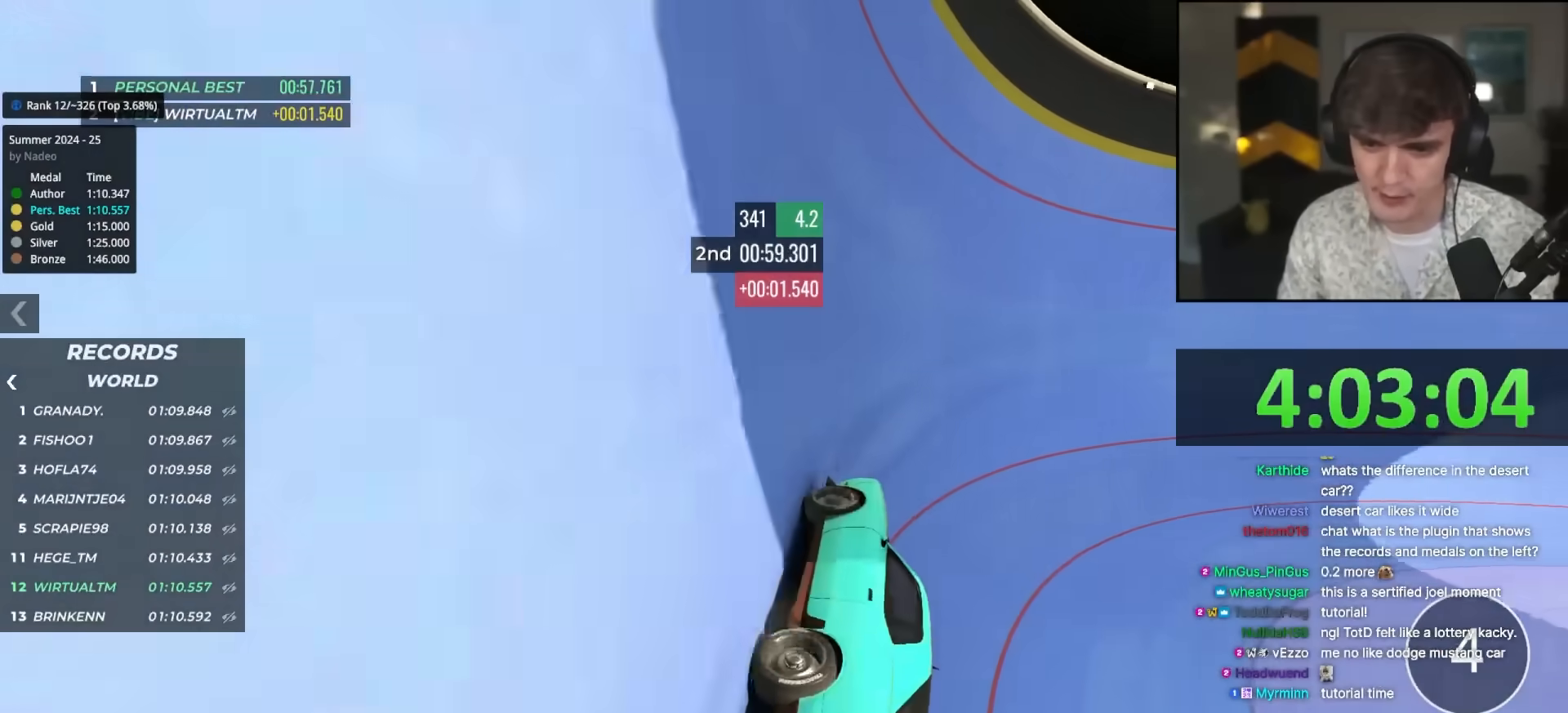
{"keys": ["right", "up"], "events": [[283, "right", "down"]]}
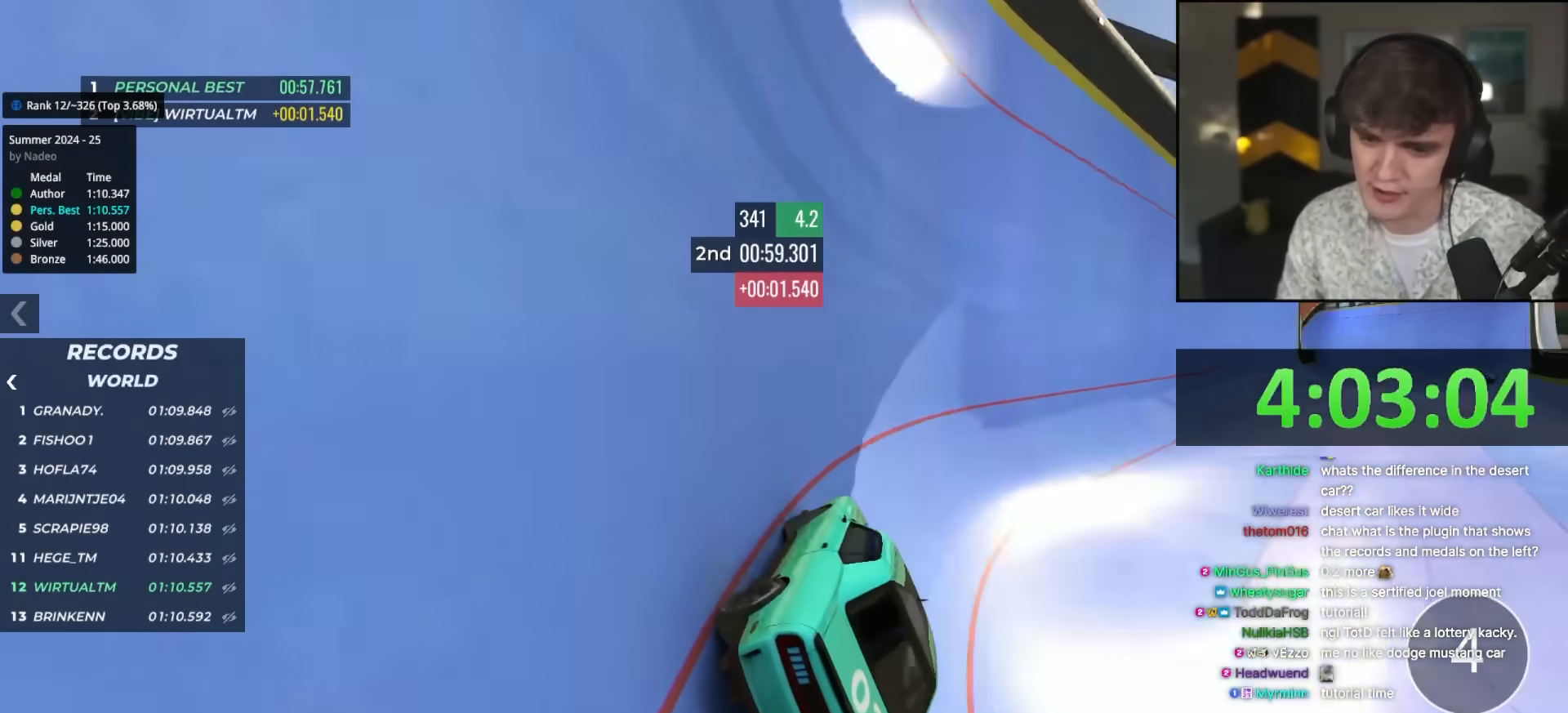
{"keys": ["up"], "events": [[250, "right", "up"], [383, "left", "down"], [483, "left", "up"]]}
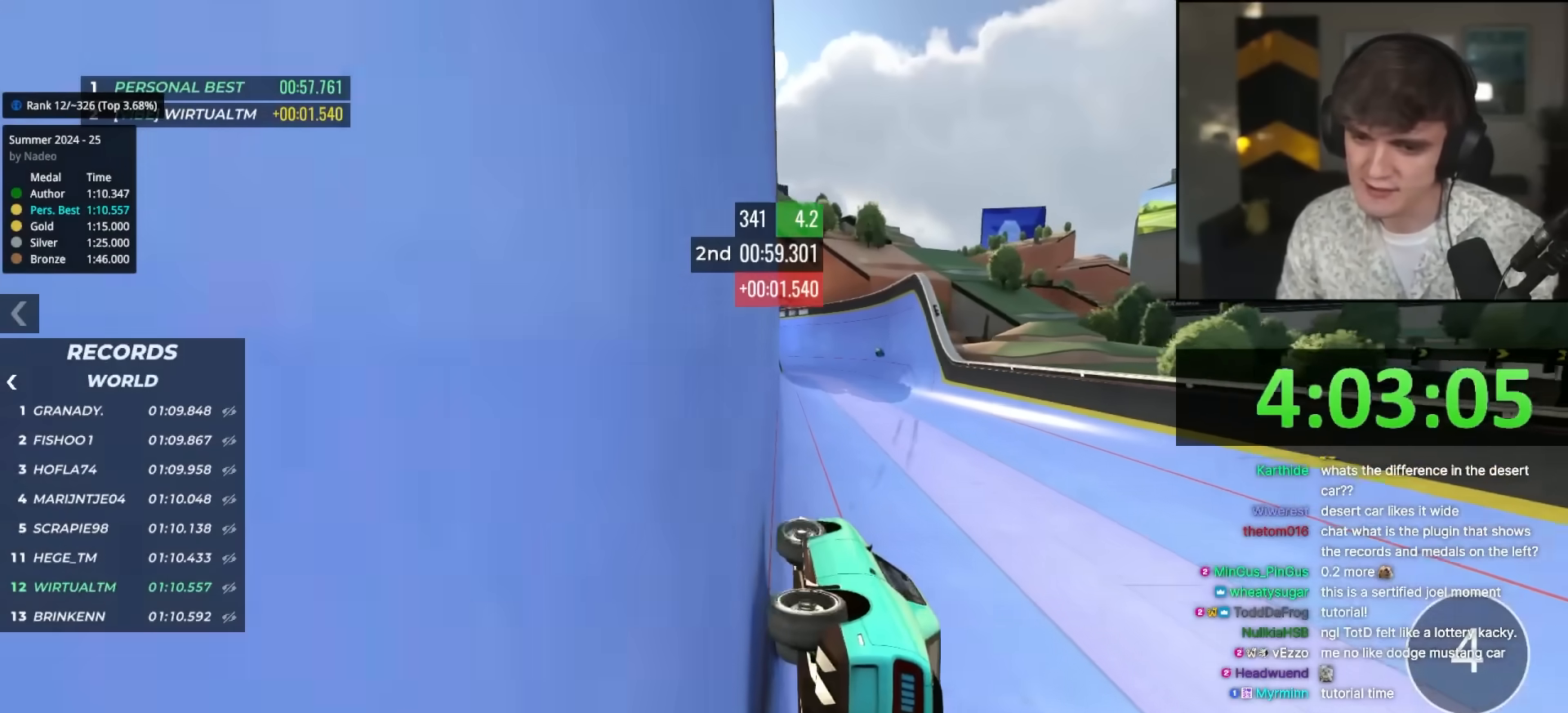
{"keys": ["up"], "events": [[167, "right", "down"], [317, "right", "up"]]}
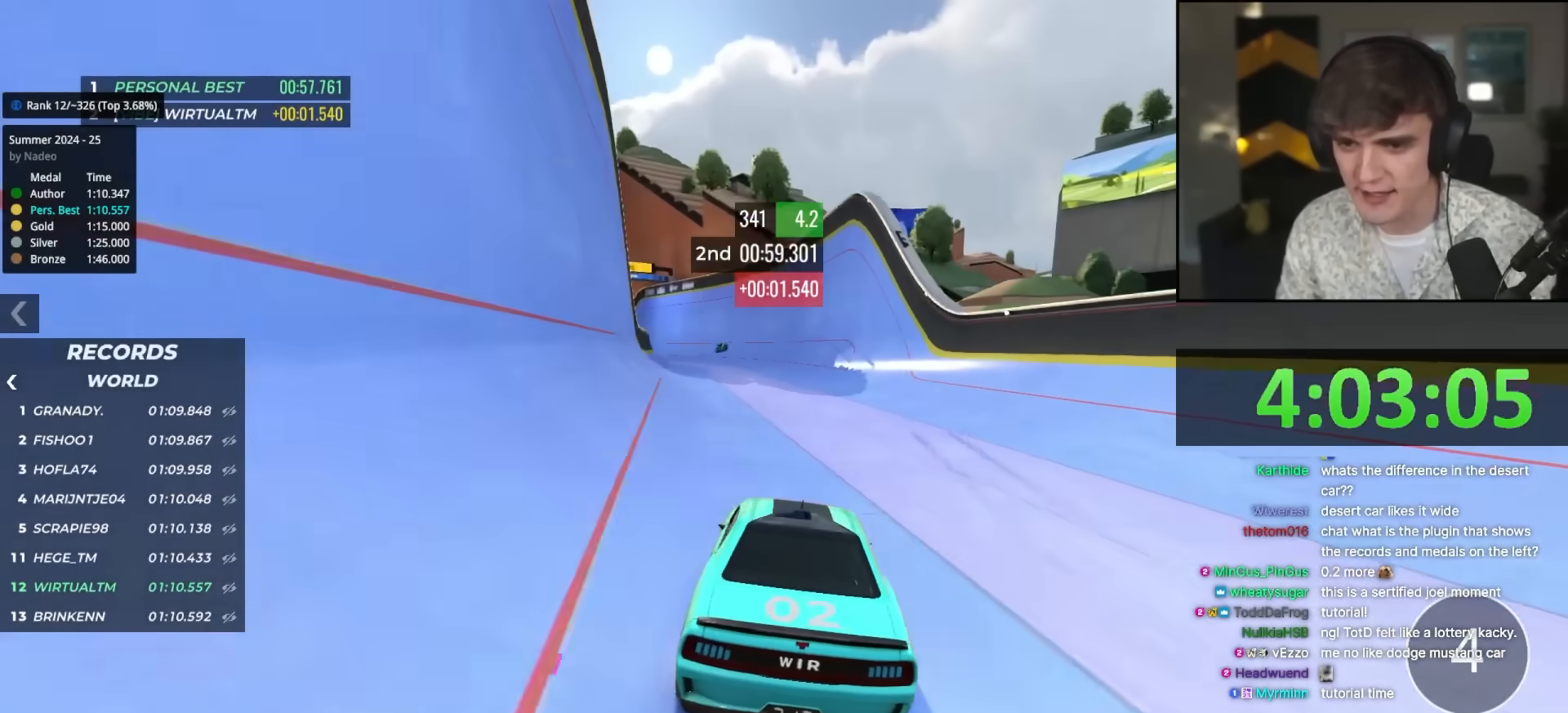
{"keys": ["up"], "events": []}
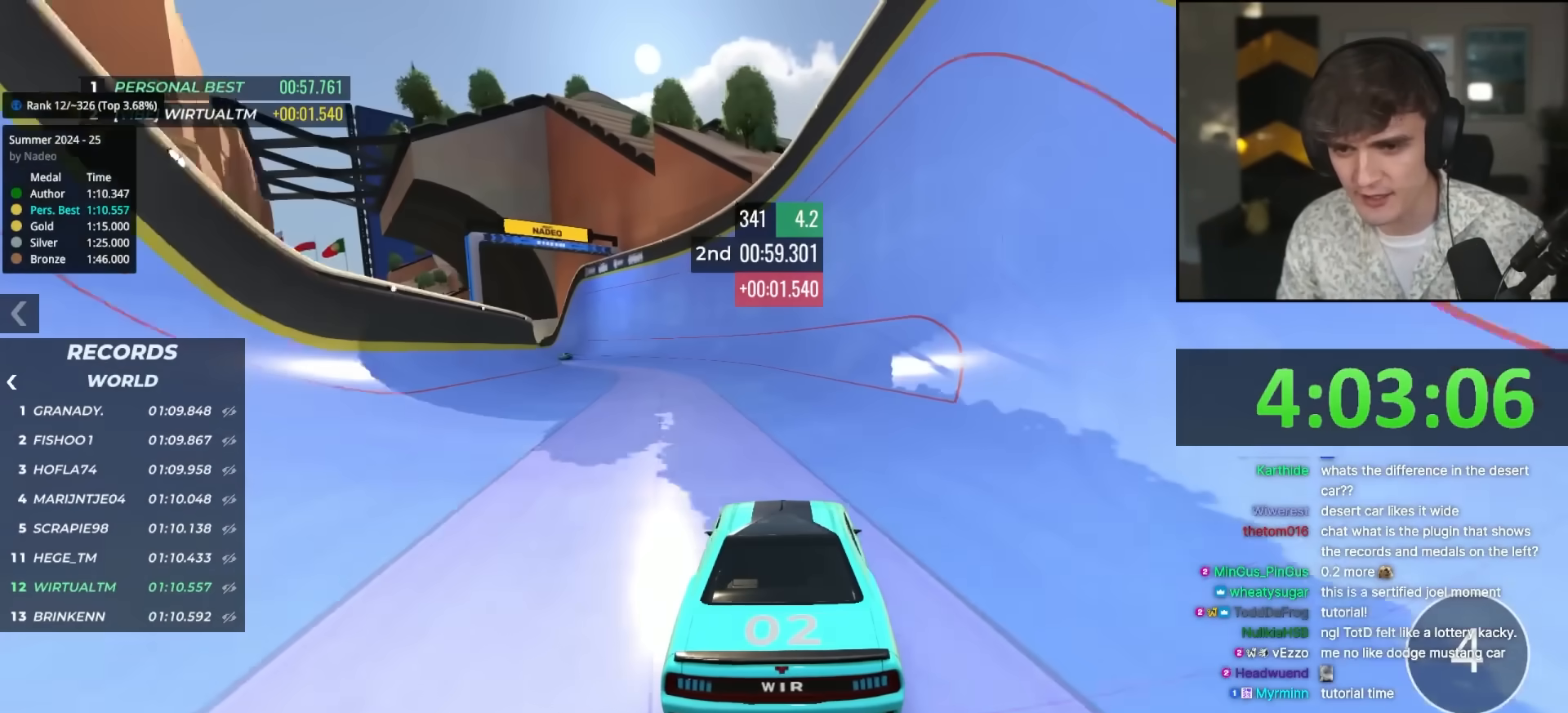
{"keys": ["left", "up"], "events": [[150, "left", "down"], [333, "left", "up"], [483, "left", "down"]]}
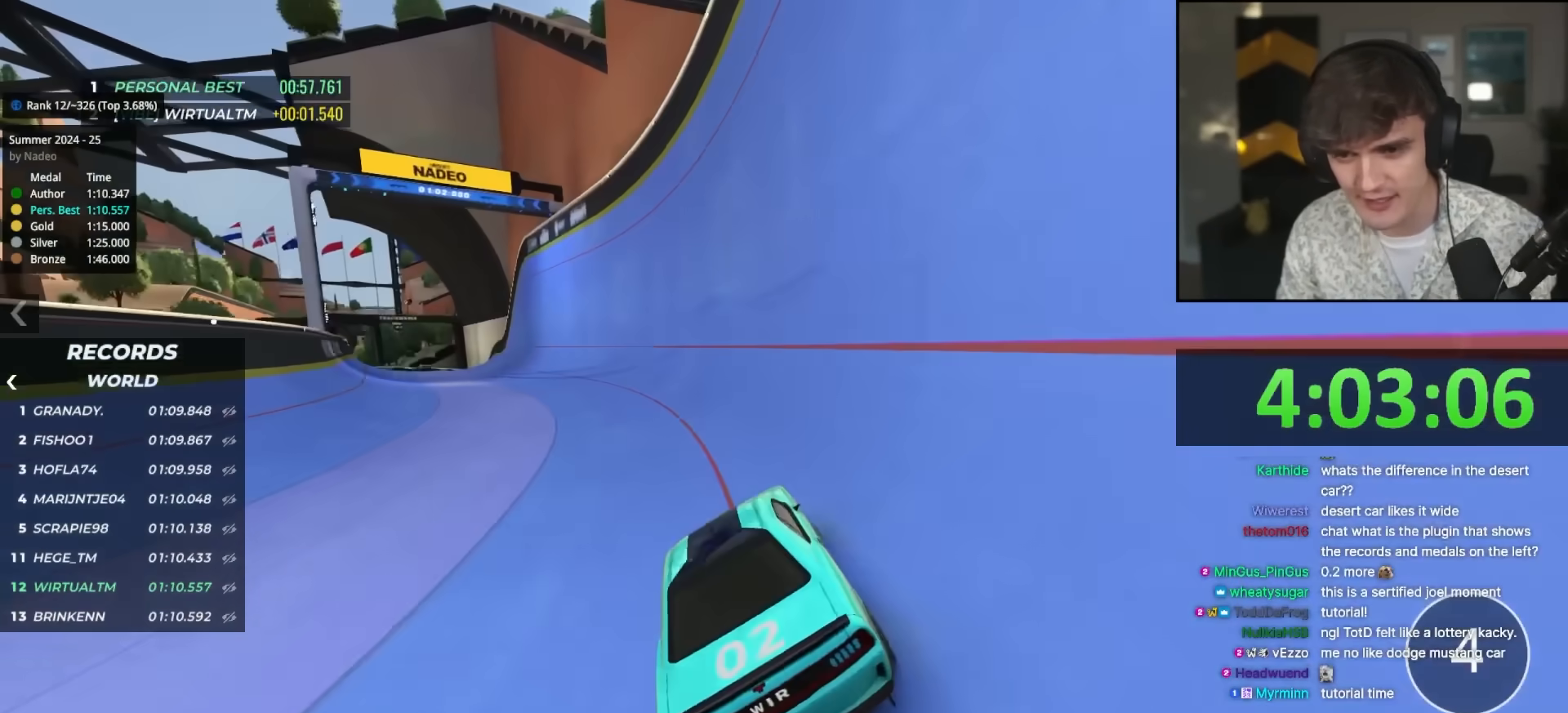
{"keys": ["up"], "events": [[117, "left", "up"], [267, "left", "down"], [317, "left", "up"]]}
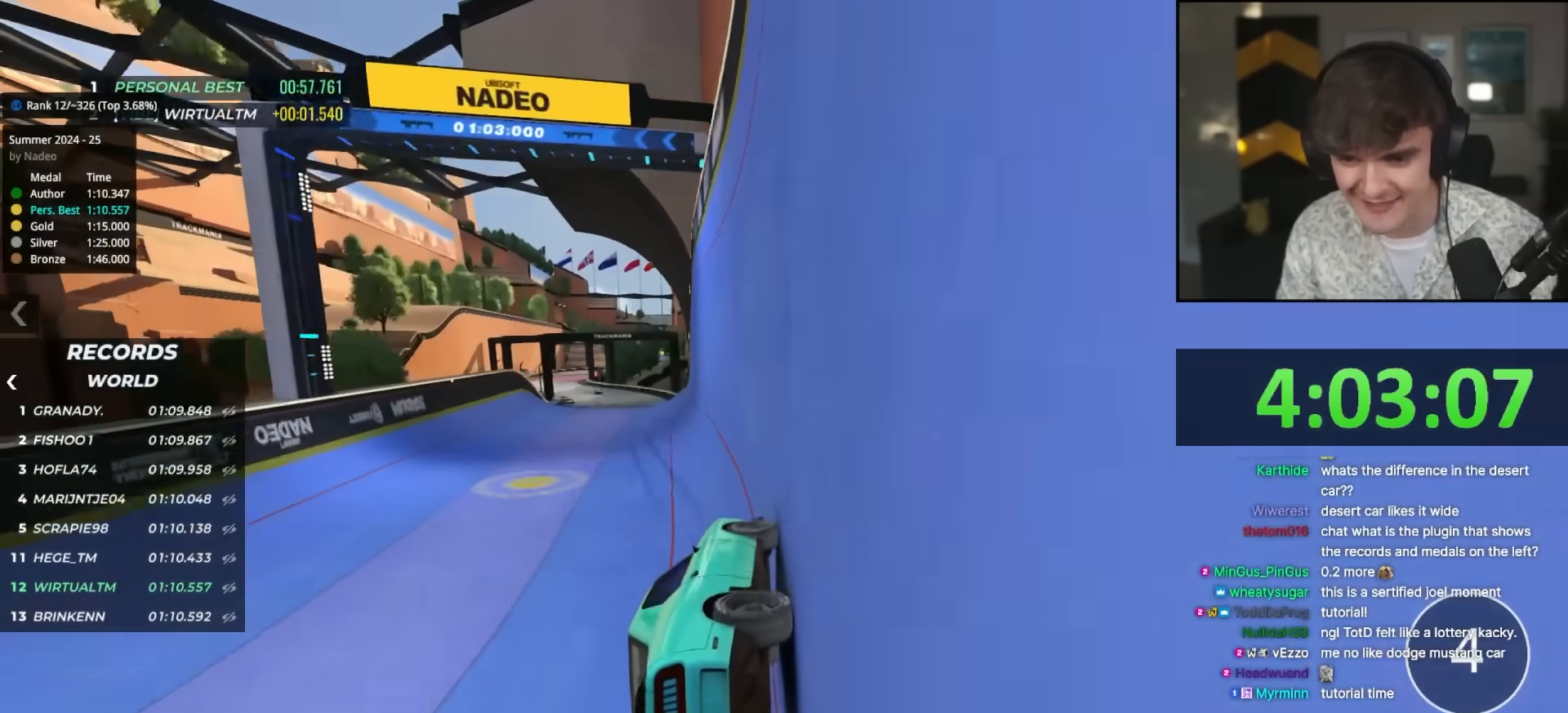
{"keys": ["up"], "events": []}
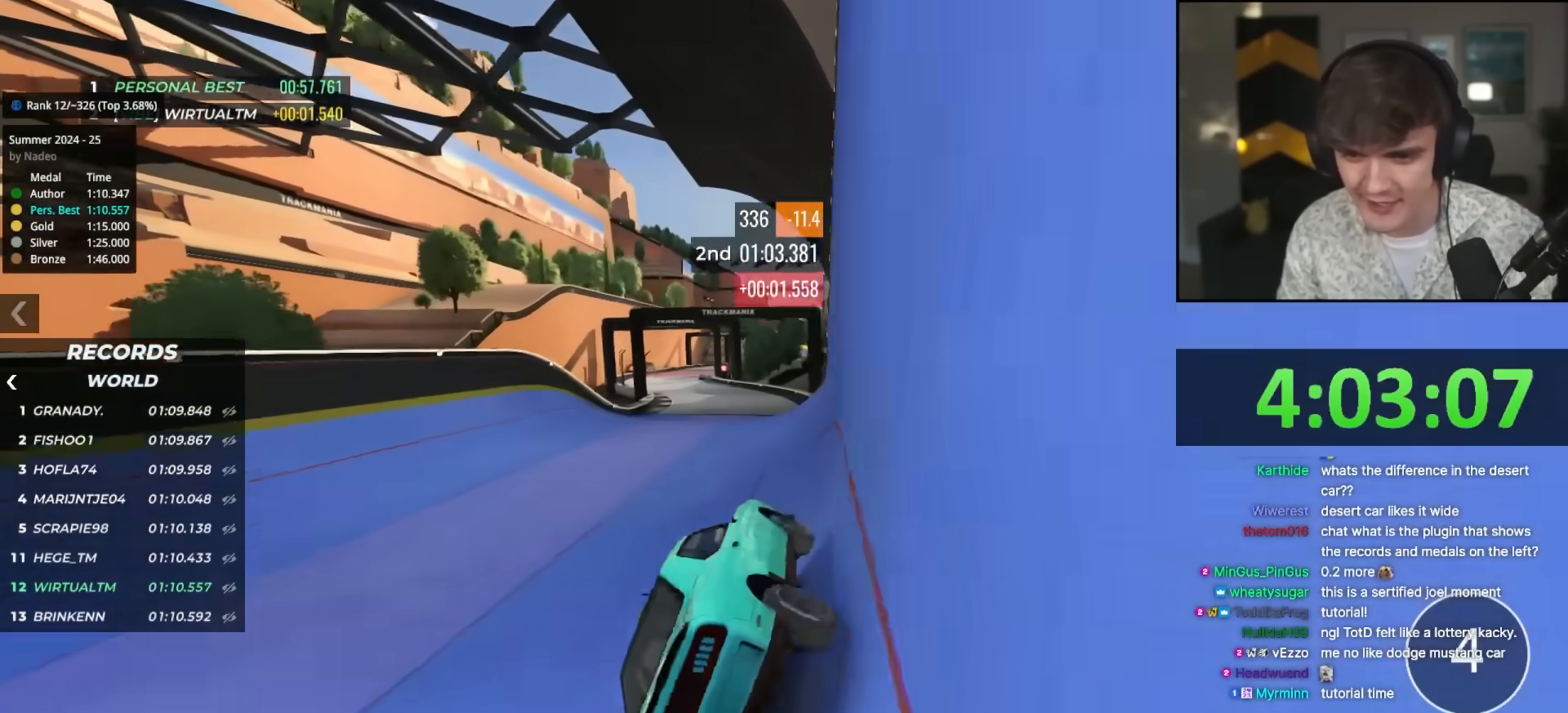
{"keys": ["up"], "events": [[100, "left", "down"], [200, "left", "up"]]}
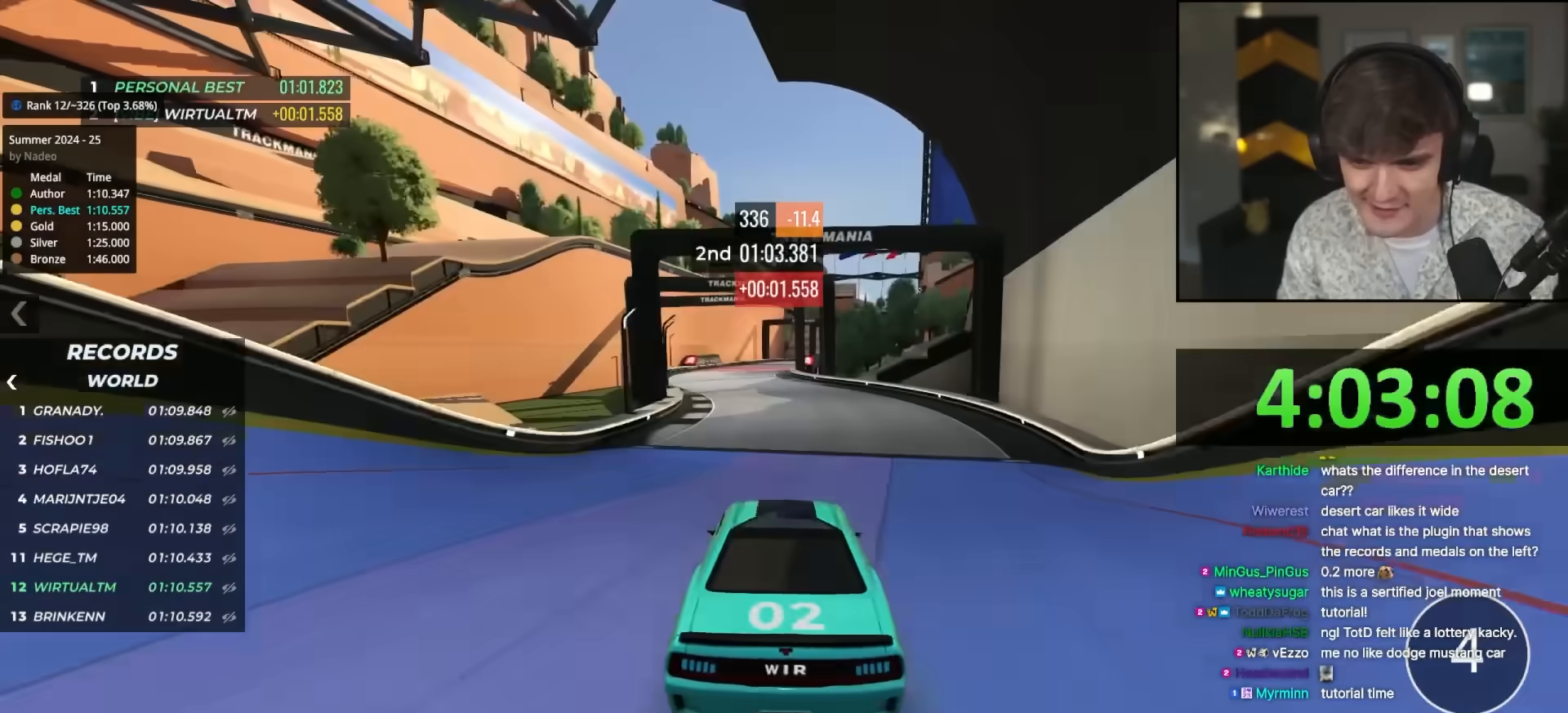
{"keys": ["up"], "events": []}
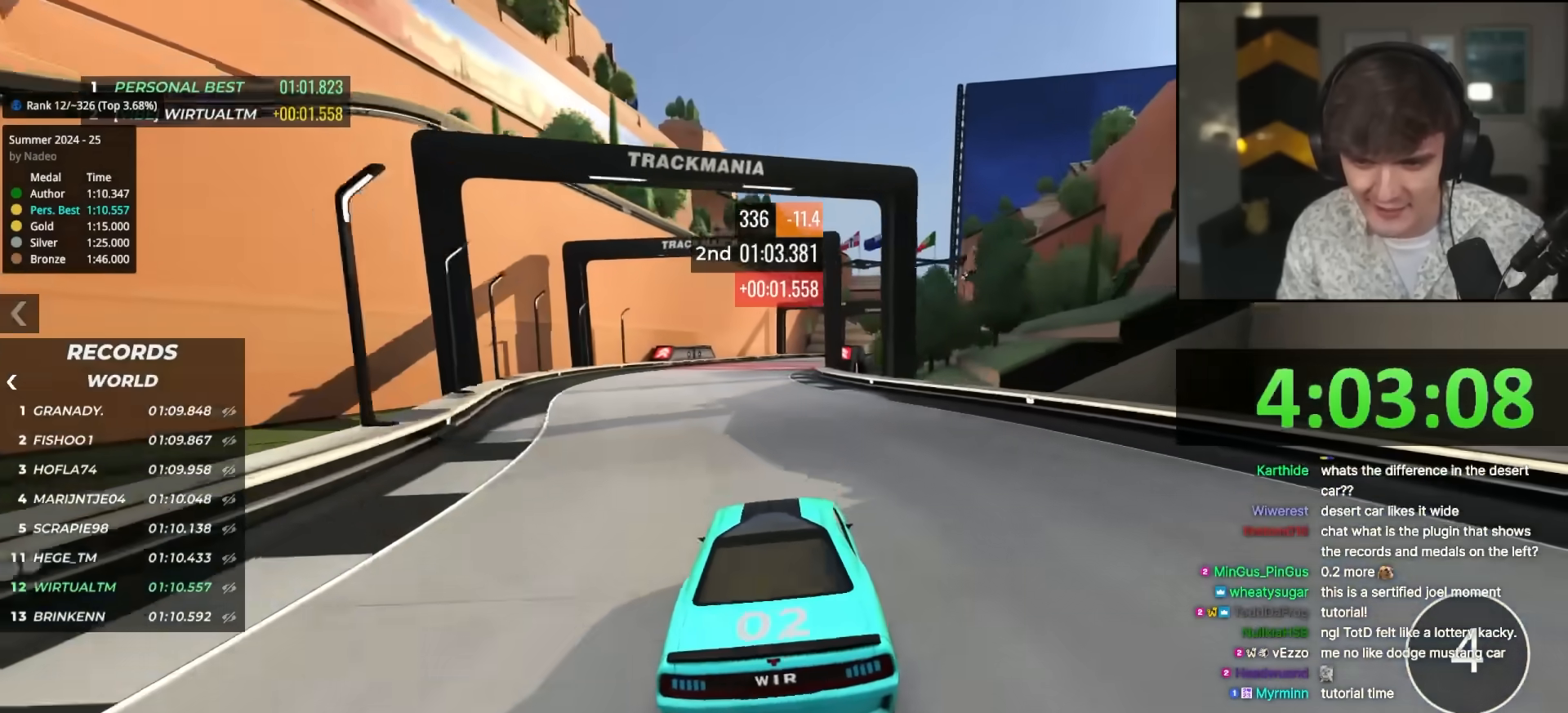
{"keys": ["up"], "events": [[283, "right", "down"], [333, "right", "up"]]}
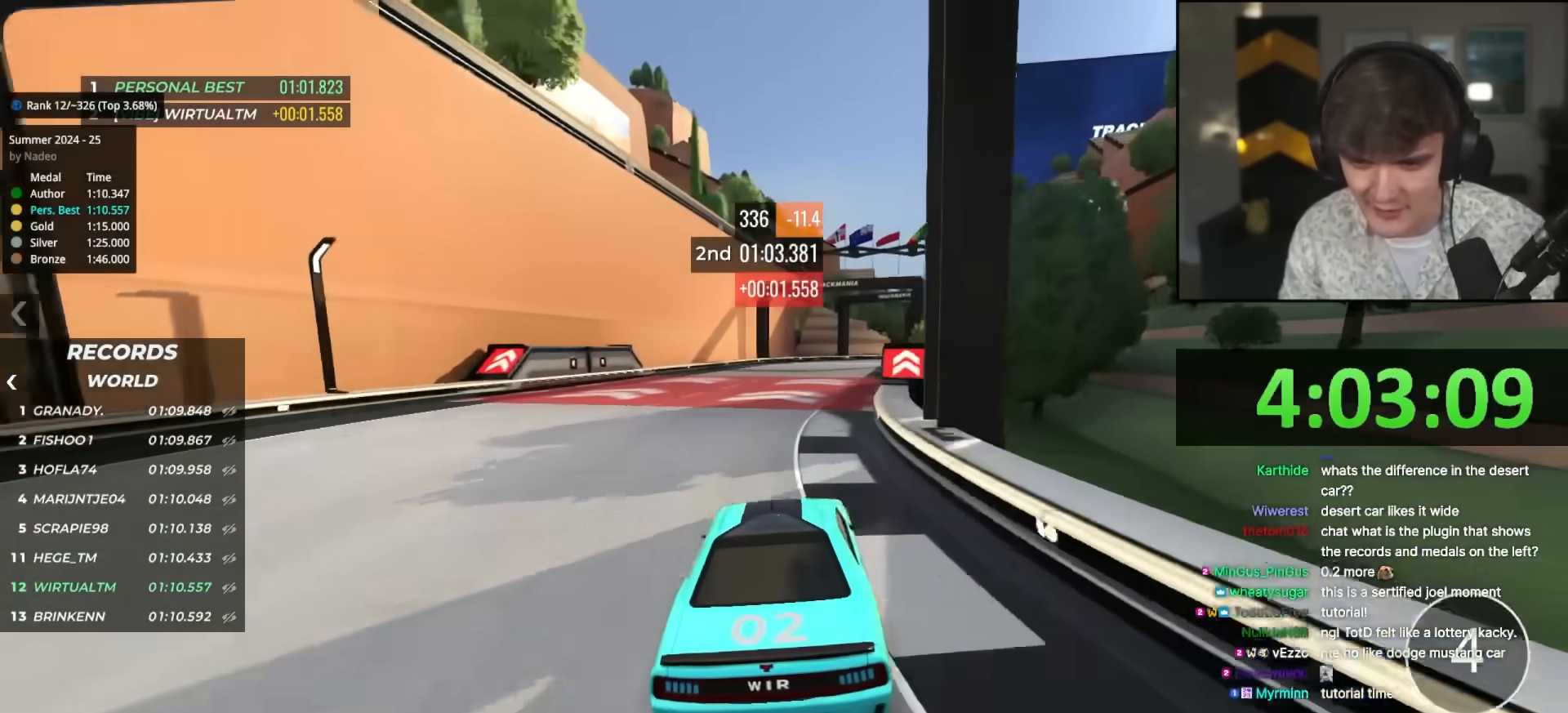
{"keys": ["up"], "events": [[17, "right", "down"], [100, "right", "up"], [250, "right", "down"], [333, "right", "up"]]}
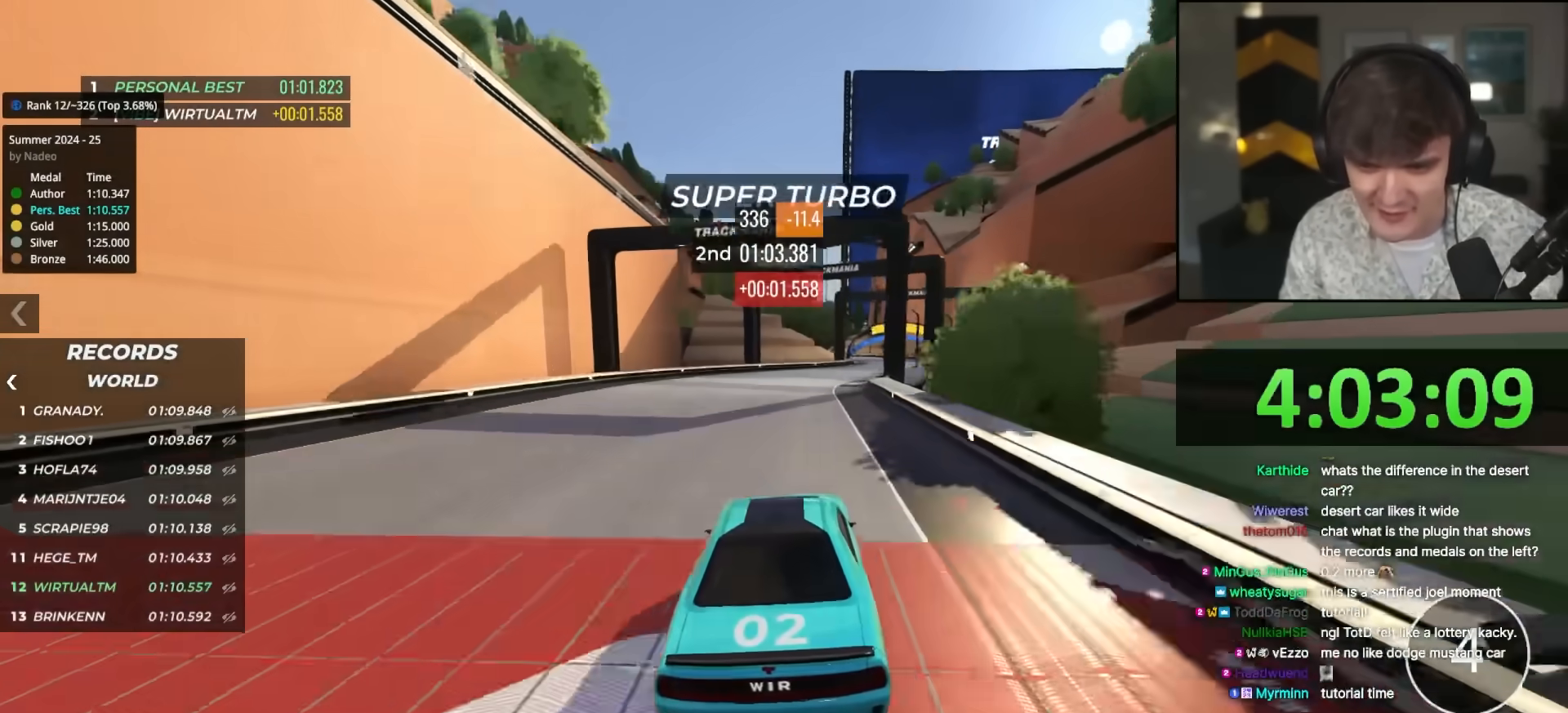
{"keys": ["up"], "events": [[33, "right", "down"], [117, "right", "up"], [217, "right", "down"], [267, "right", "up"]]}
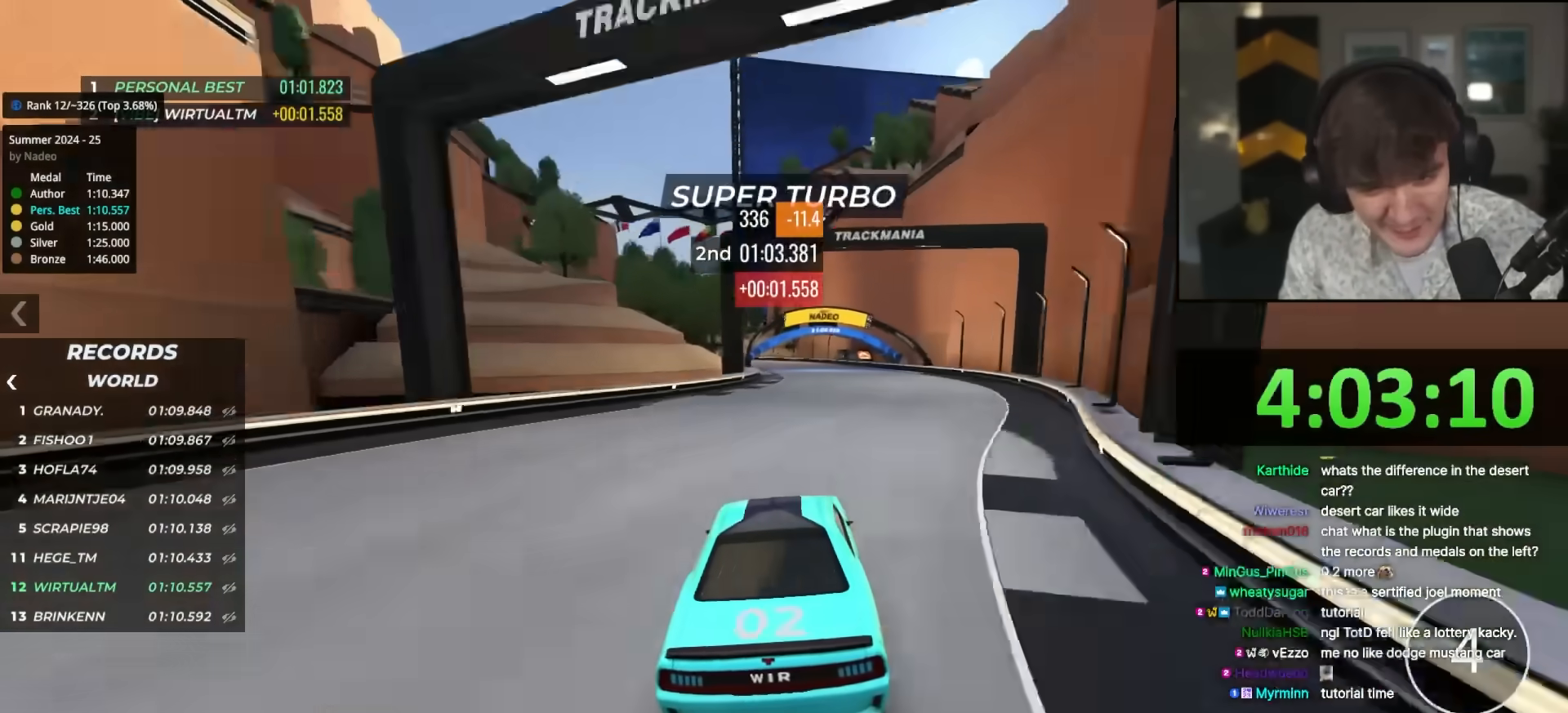
{"keys": ["up"], "events": [[183, "left", "down"], [283, "left", "up"]]}
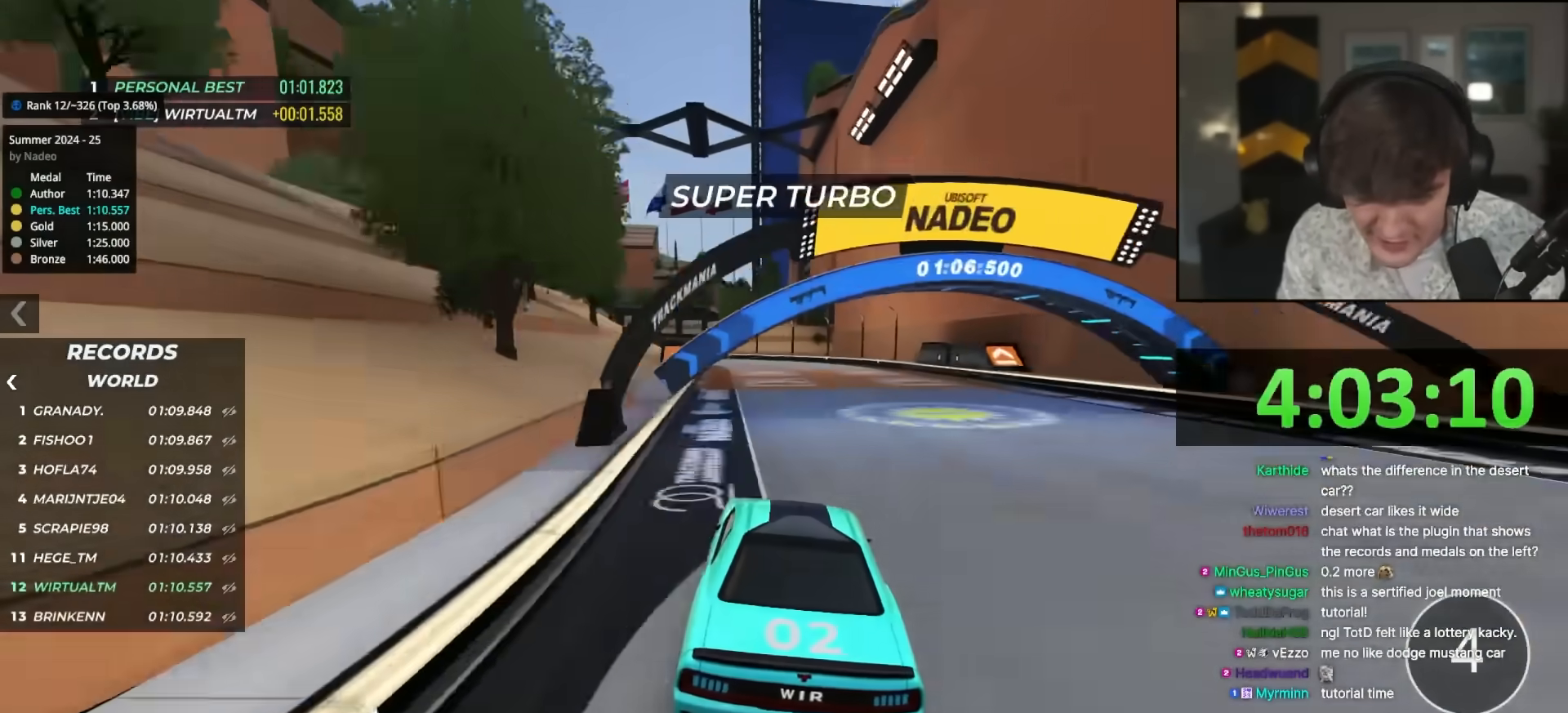
{"keys": ["right", "up"], "events": [[50, "left", "down"], [150, "left", "up"], [283, "left", "down"], [333, "left", "up"], [483, "right", "down"]]}
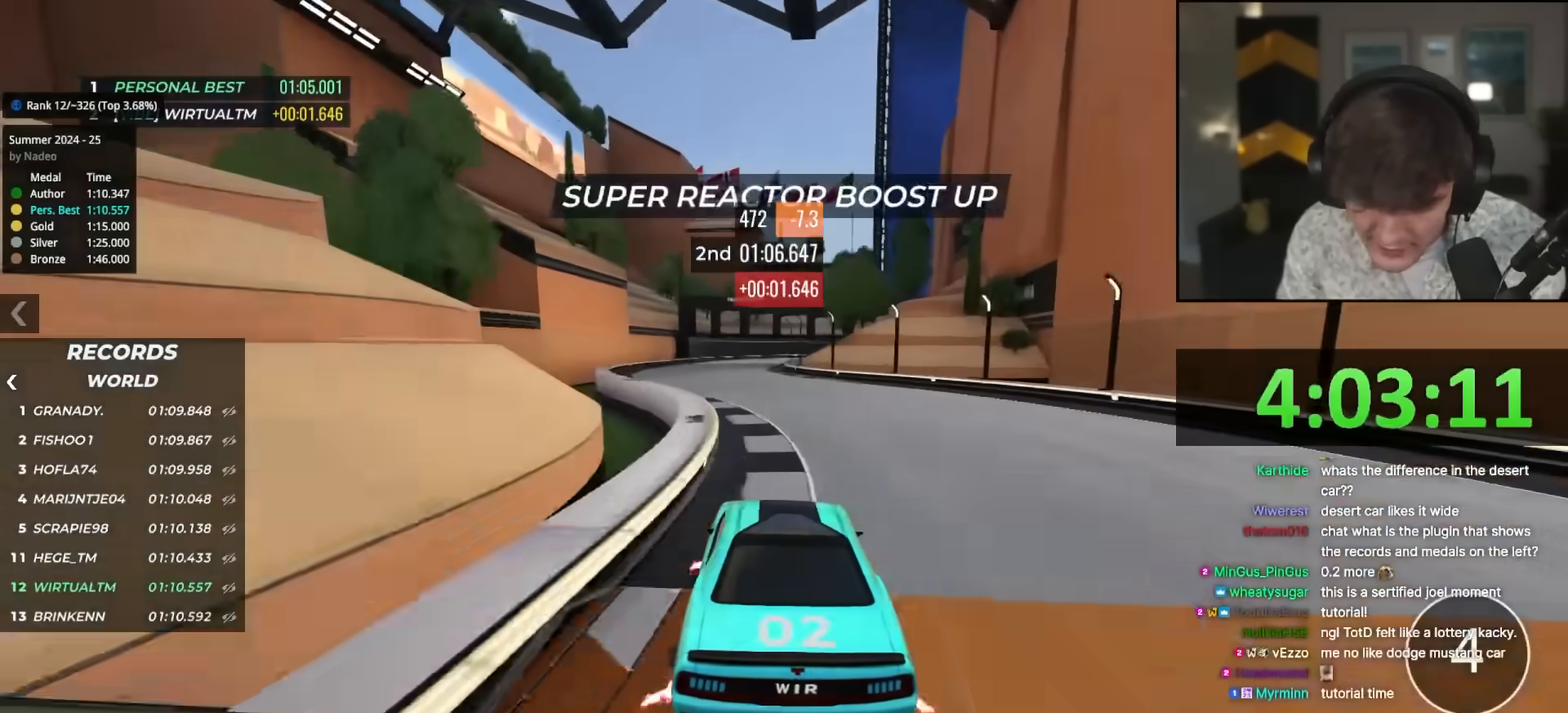
{"keys": ["right", "up"], "events": [[33, "right", "up"], [67, "left", "down"], [267, "left", "up"], [350, "right", "down"]]}
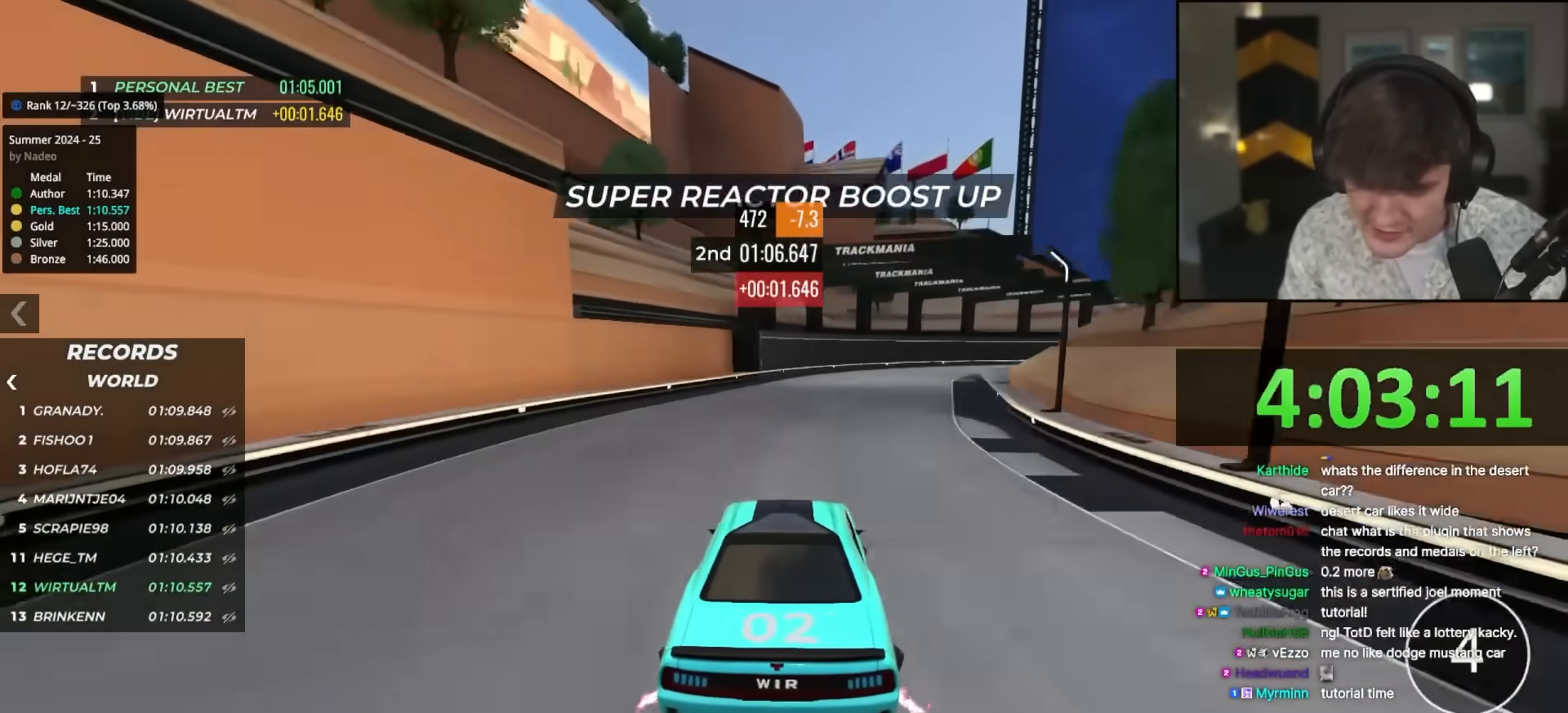
{"keys": ["right", "up"], "events": [[133, "right", "up"], [183, "right", "down"], [417, "right", "up"], [467, "right", "down"]]}
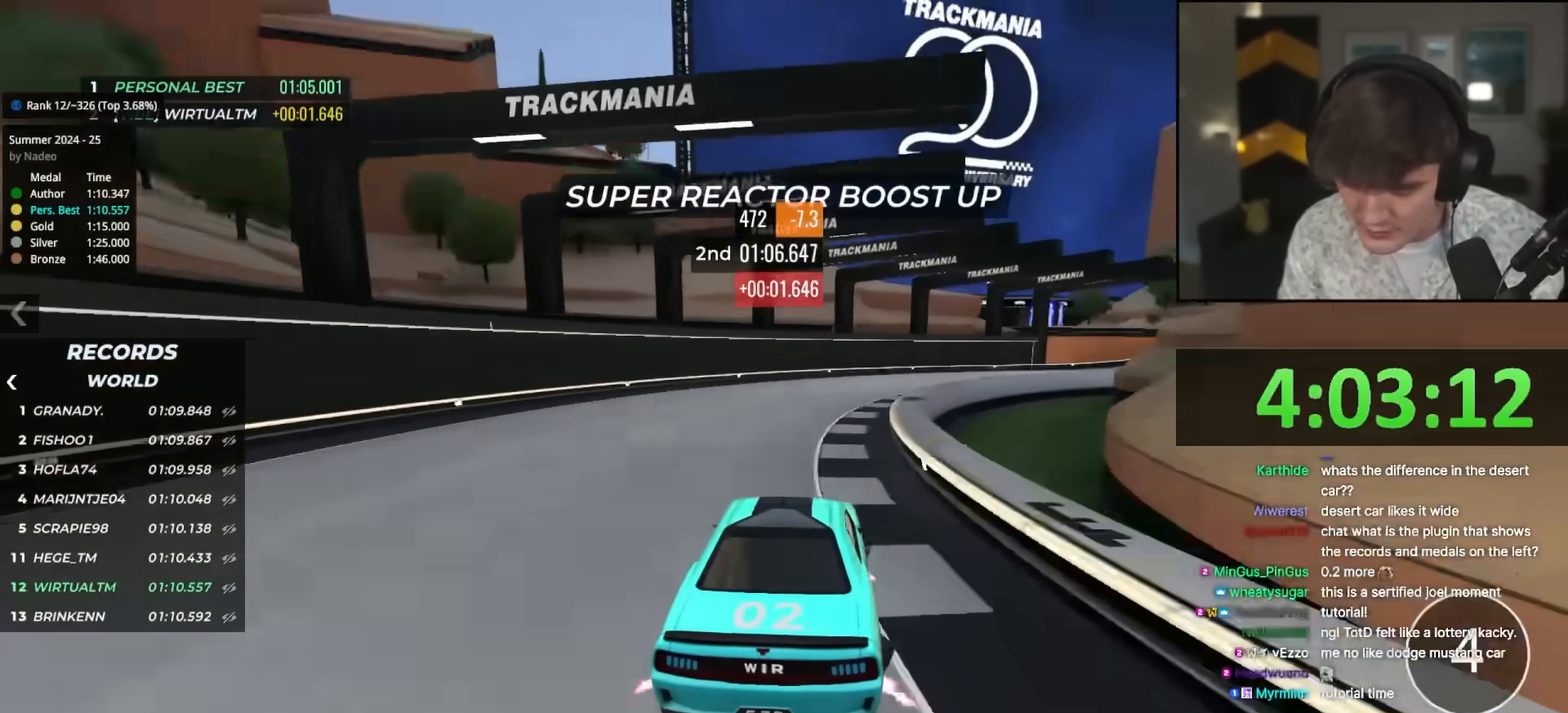
{"keys": ["right", "up"], "events": []}
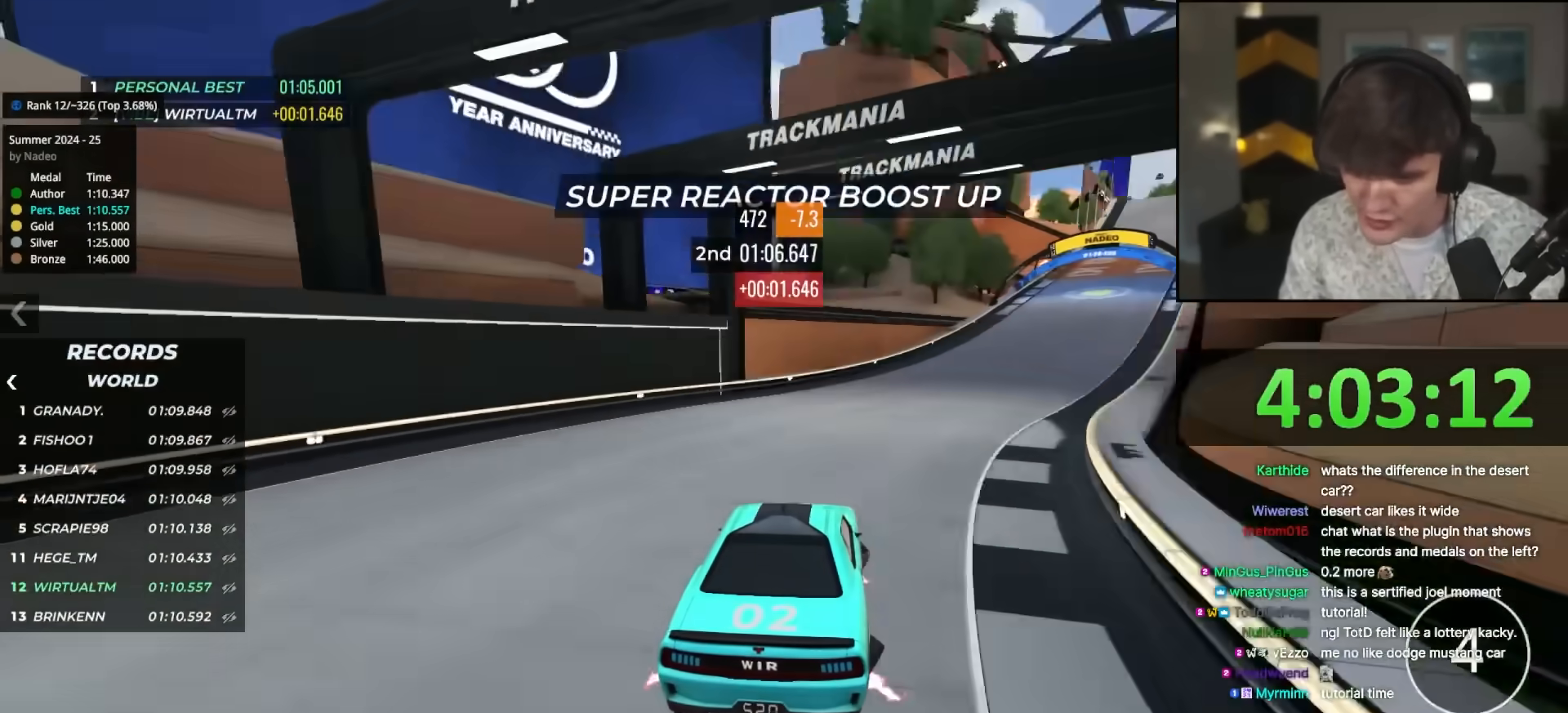
{"keys": ["up"], "events": [[317, "right", "up"], [400, "left", "down"], [450, "left", "up"]]}
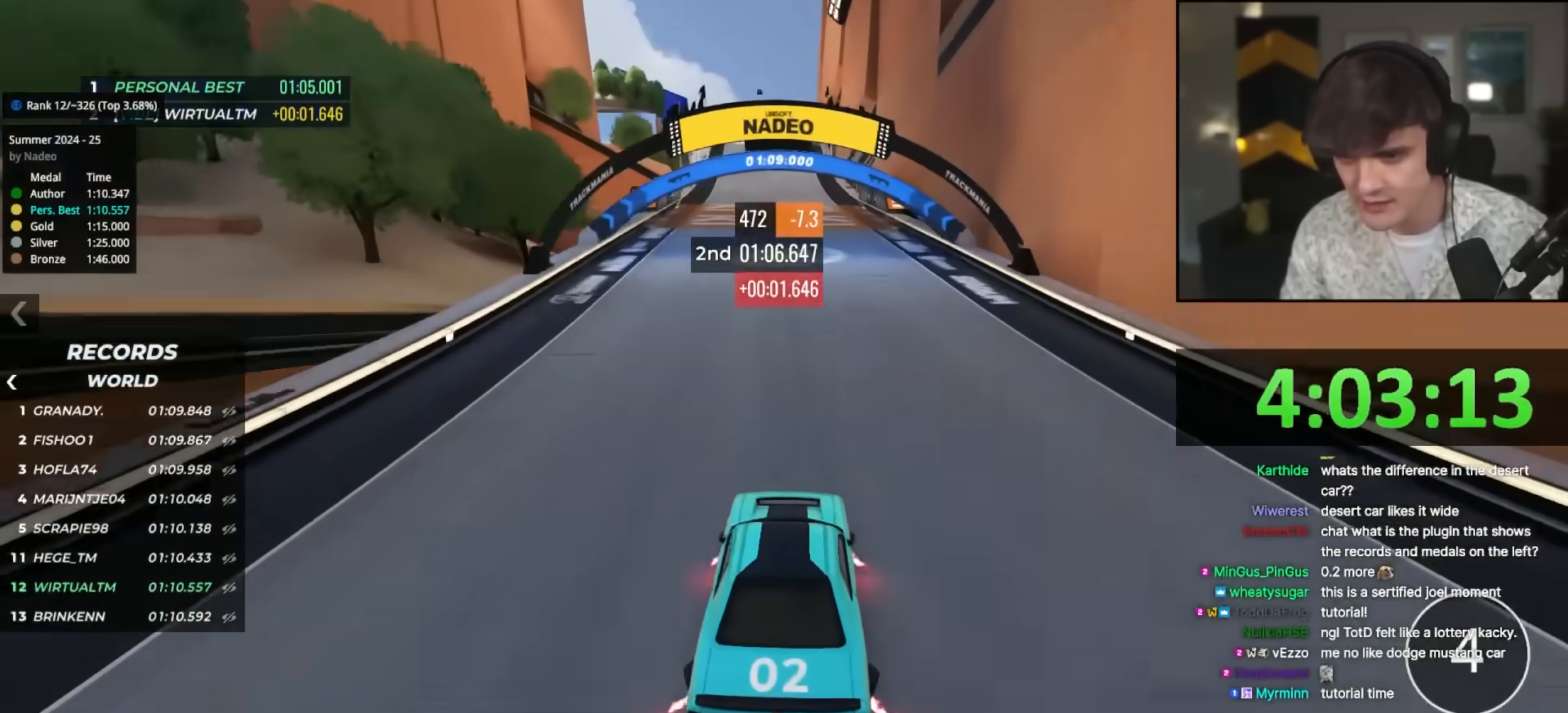
{"keys": ["up"], "events": [[233, "left", "down"], [283, "left", "up"]]}
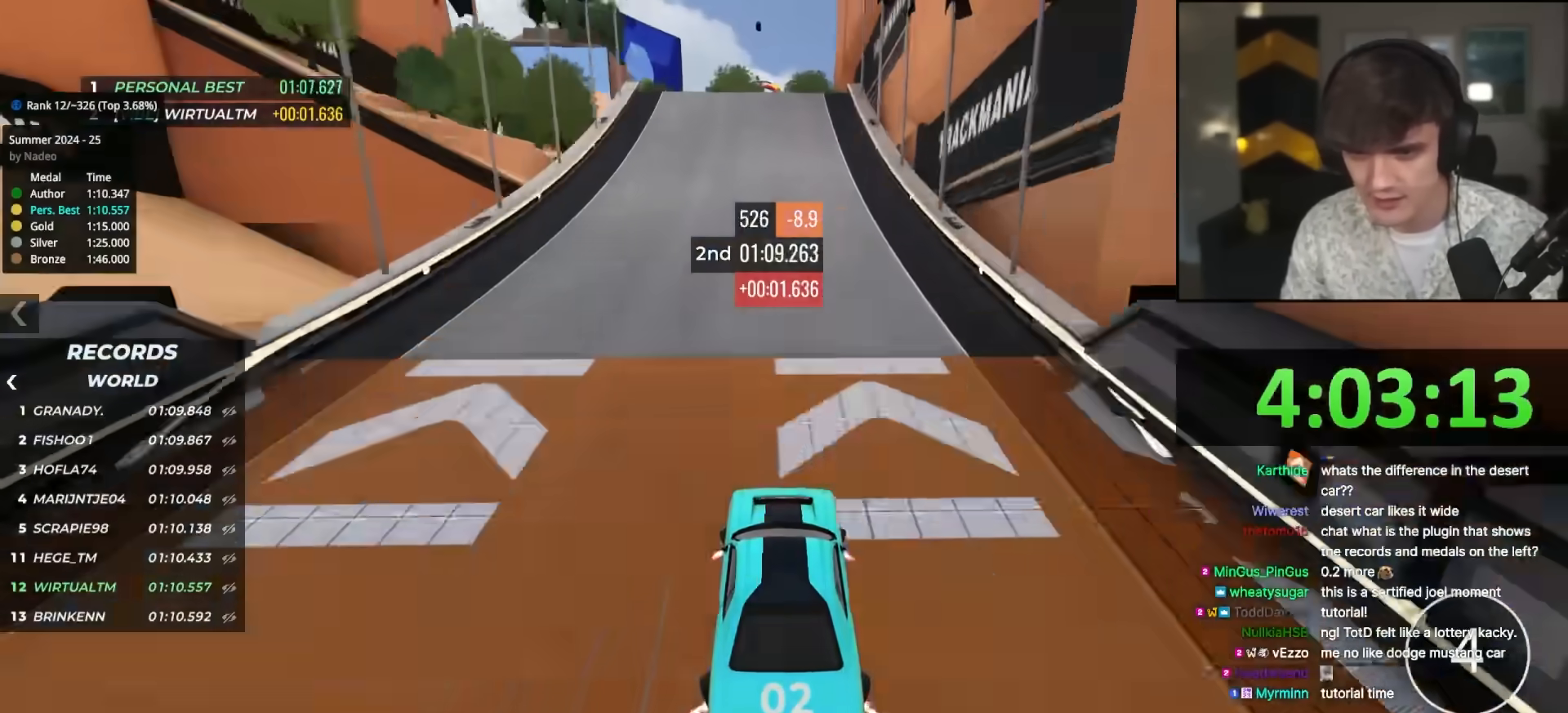
{"keys": ["up"], "events": []}
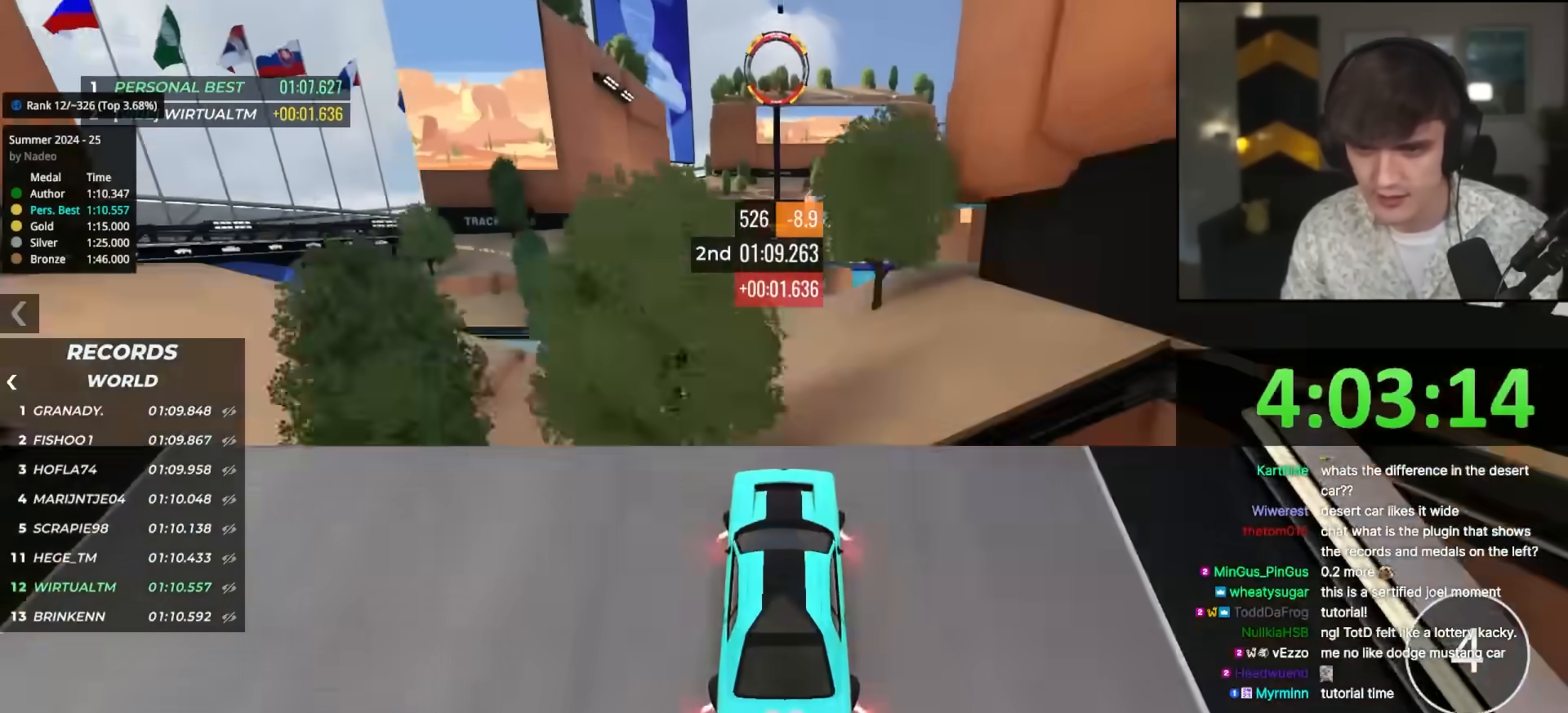
{"keys": ["up"], "events": []}
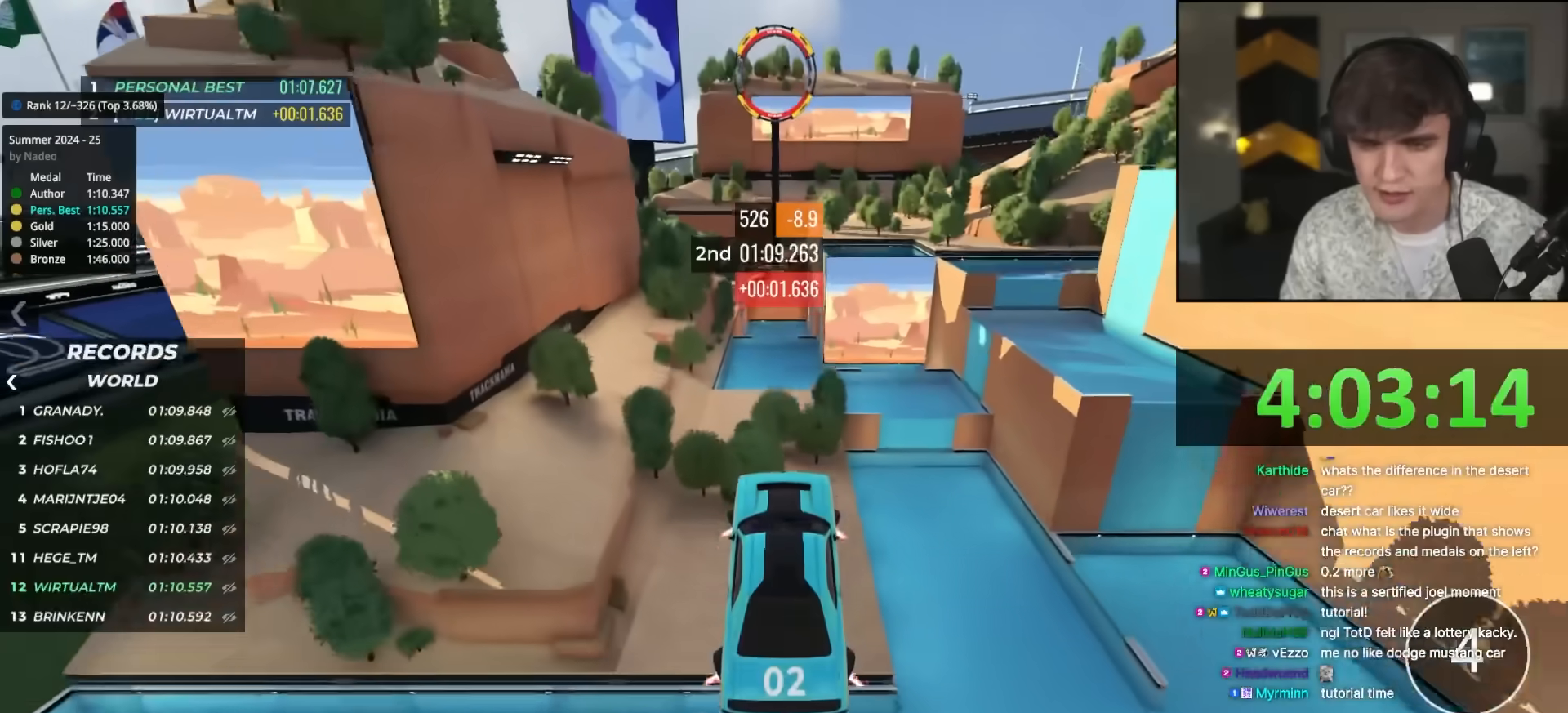
{"keys": ["up"], "events": []}
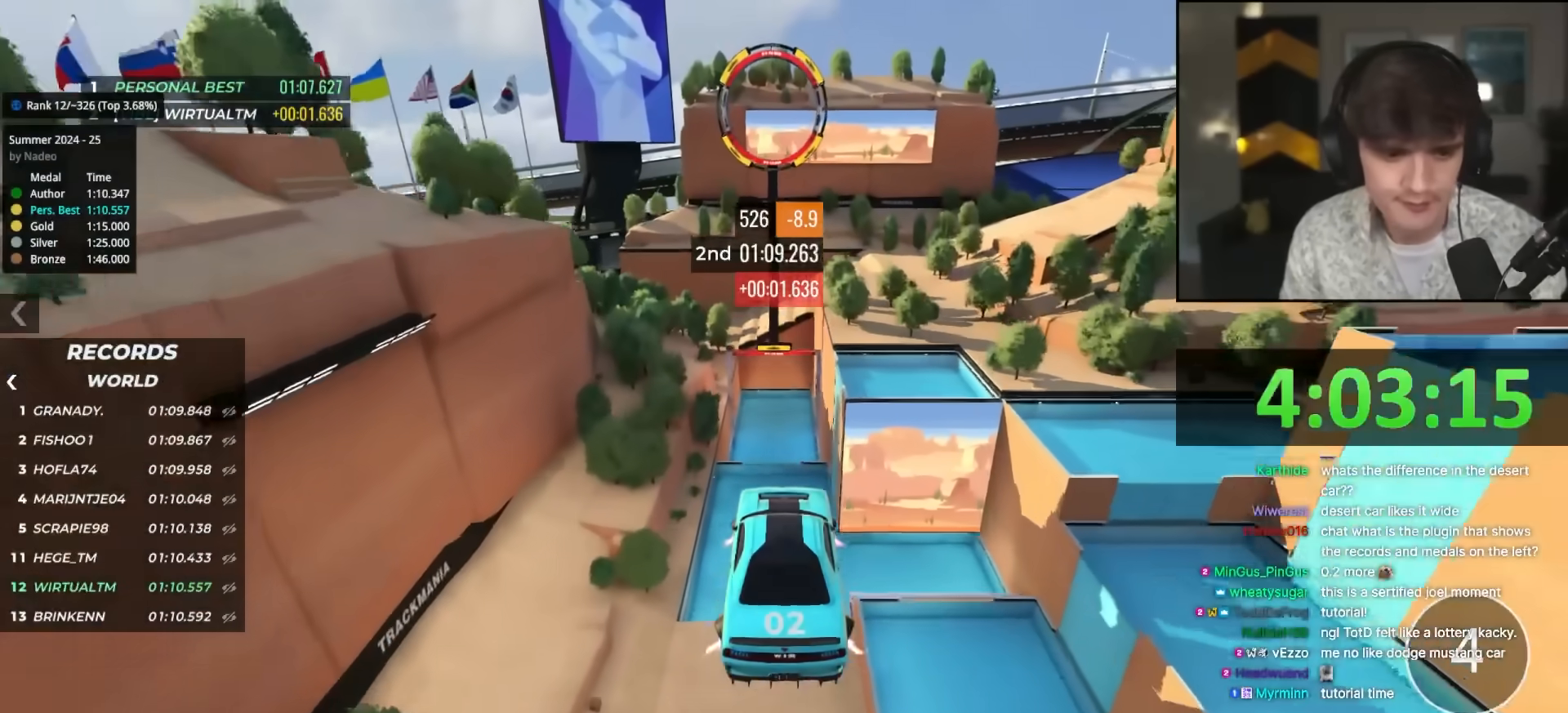
{"keys": ["up"], "events": []}